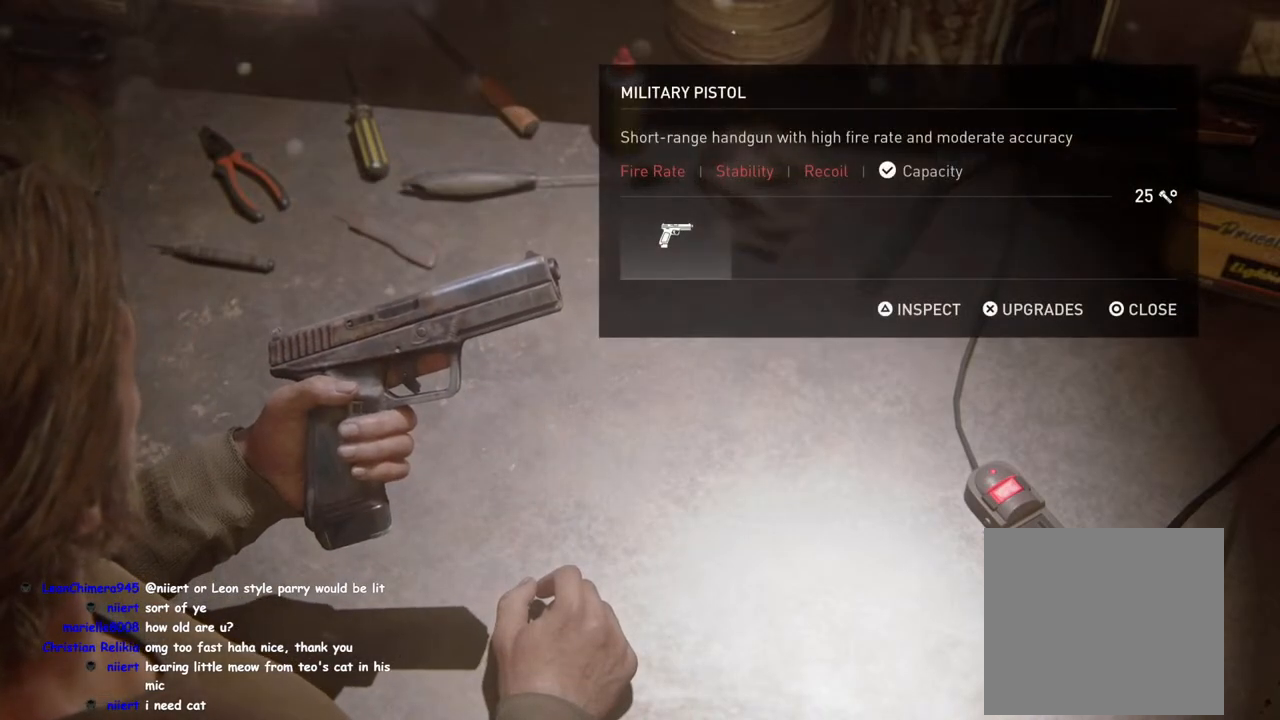
Gameplay with a controller (PlayStation layout); each line is a JSON object with the inputs held at the frame after it. "events" lists button and stick changes between this image and that frame as [ms after this image, input, new state], when the widget could be followed in between.
{"buttons": [], "left_stick": "down-right", "right_stick": "center", "events": [[67, "CIRCLE", "down"], [167, "CIRCLE", "up"], [317, "left_stick", "down-right"]]}
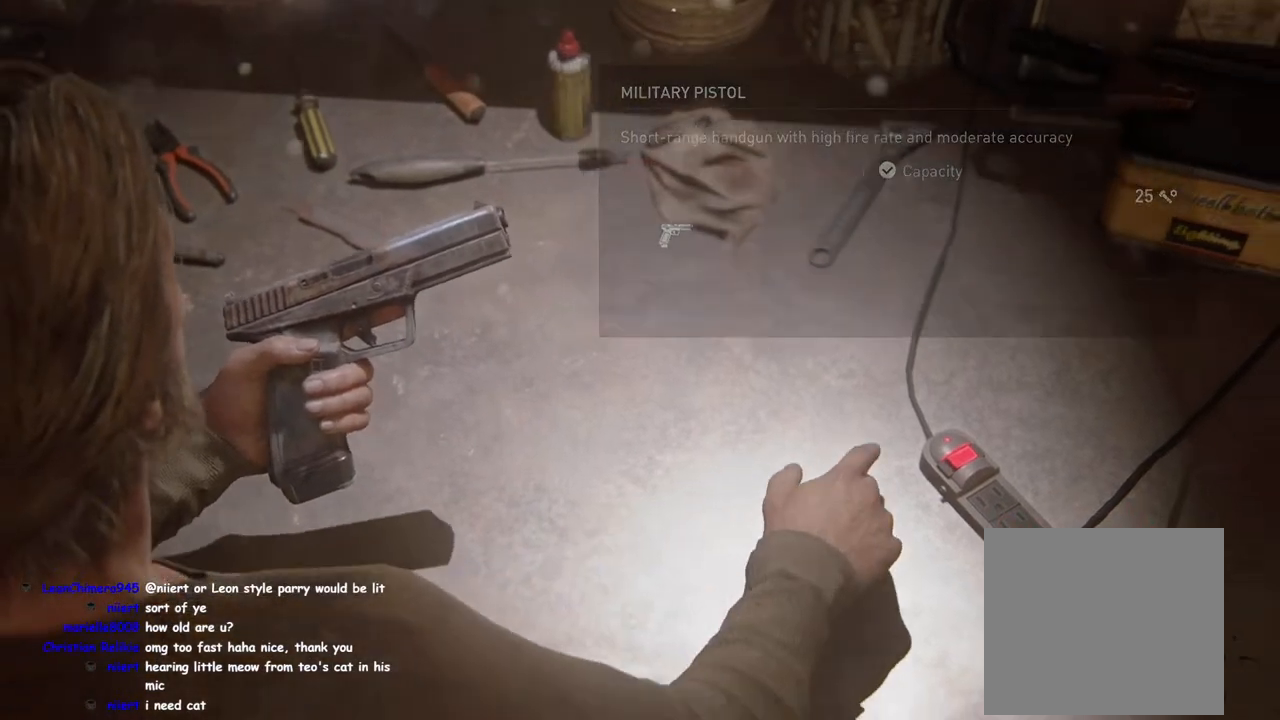
{"buttons": [], "left_stick": "down-right", "right_stick": "right", "events": [[183, "right_stick", "right"]]}
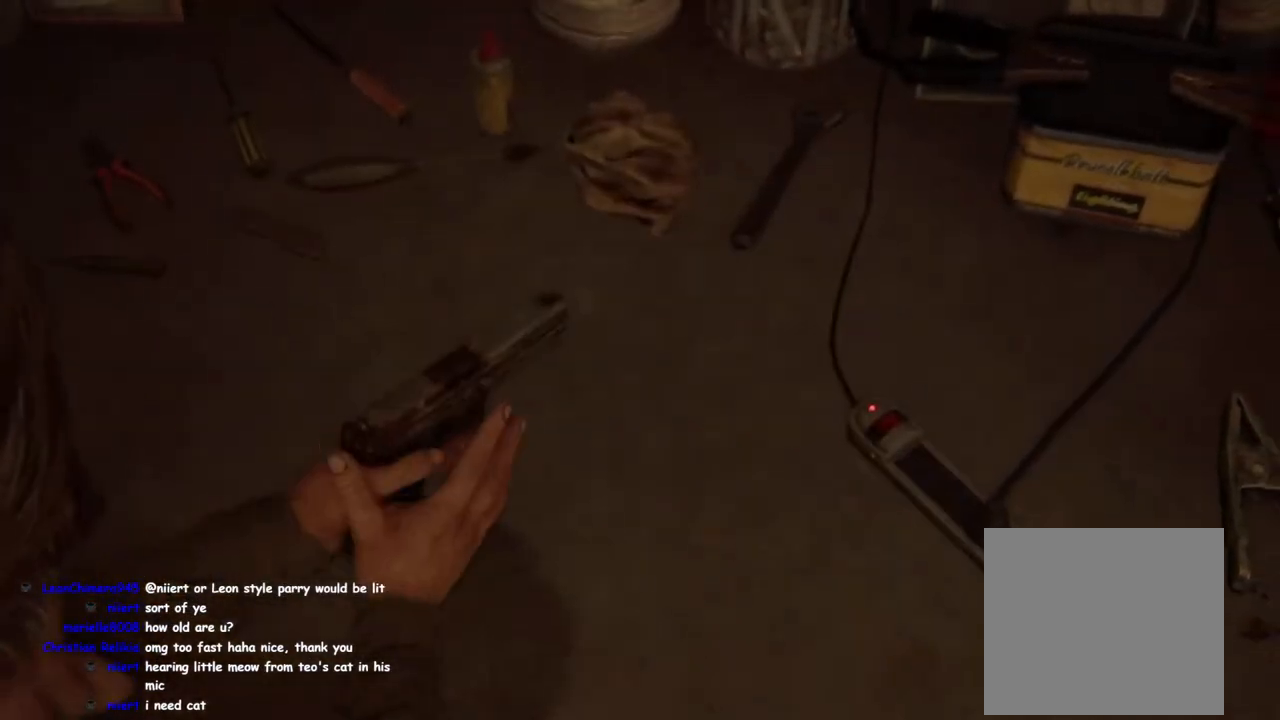
{"buttons": [], "left_stick": "down-right", "right_stick": "right", "events": []}
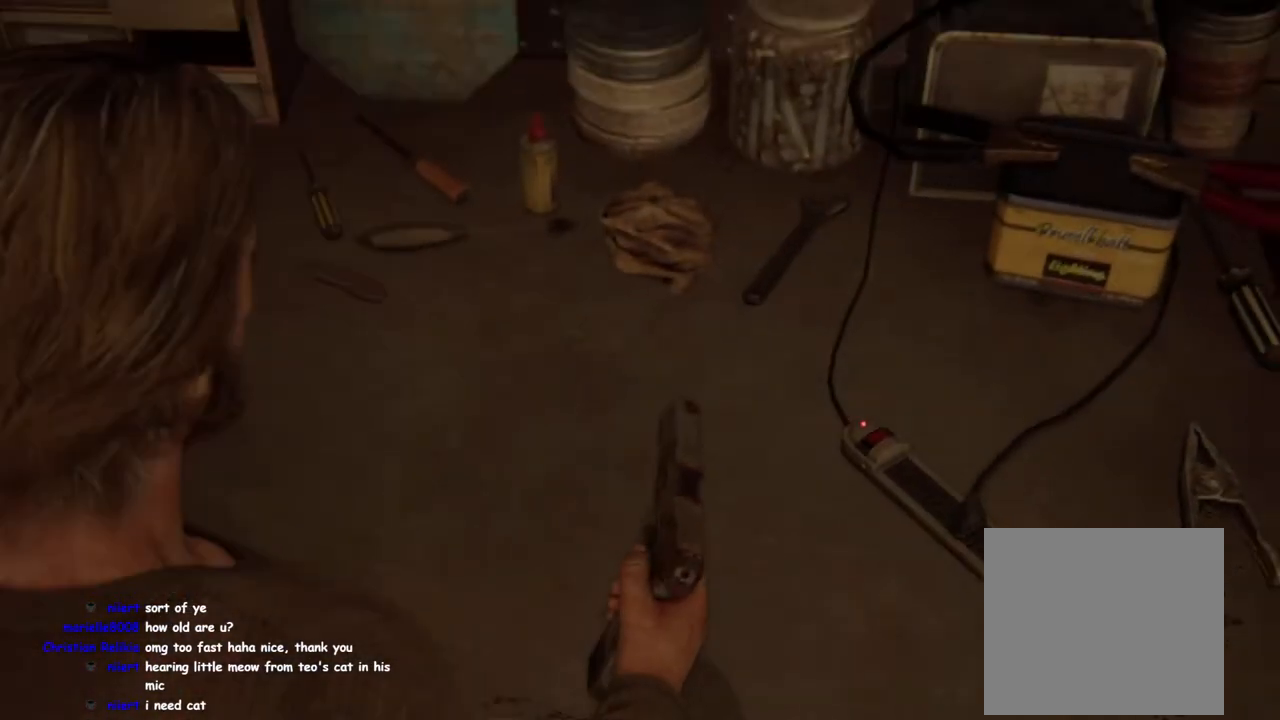
{"buttons": [], "left_stick": "down-right", "right_stick": "right", "events": []}
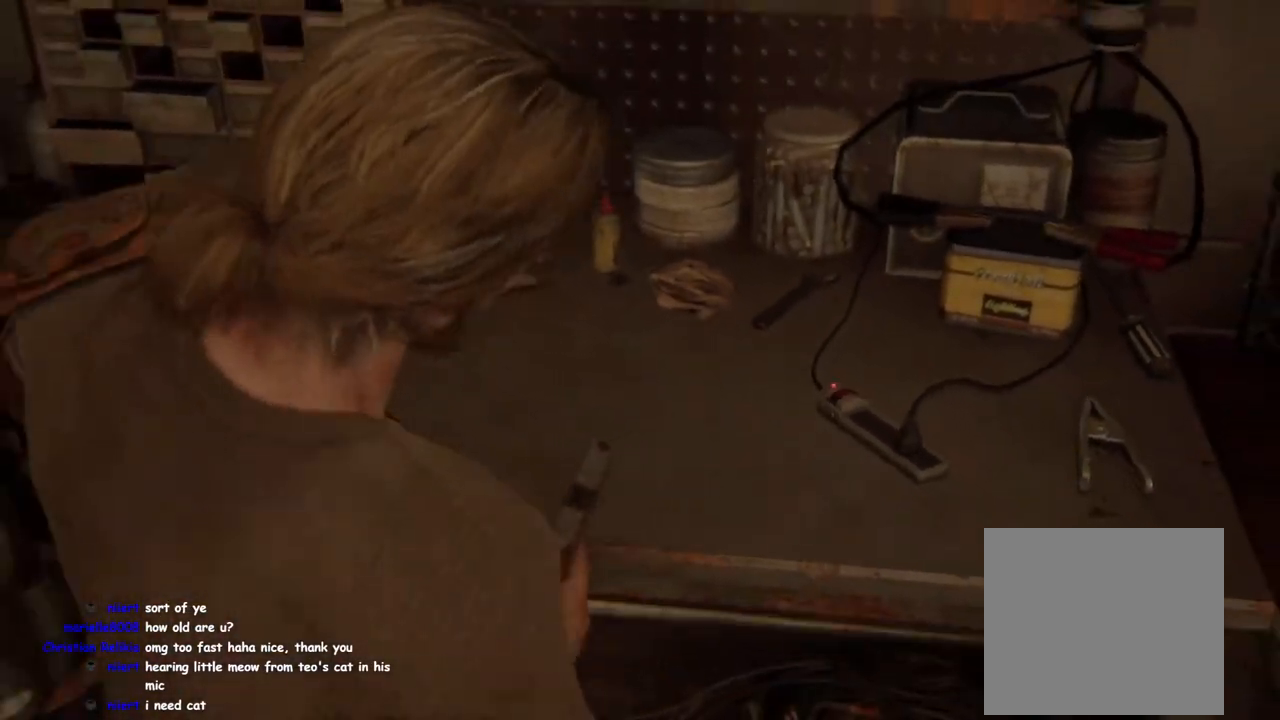
{"buttons": ["R2"], "left_stick": "right", "right_stick": "up-right", "events": [[267, "left_stick", "right"], [267, "right_stick", "up-right"], [367, "R2", "down"]]}
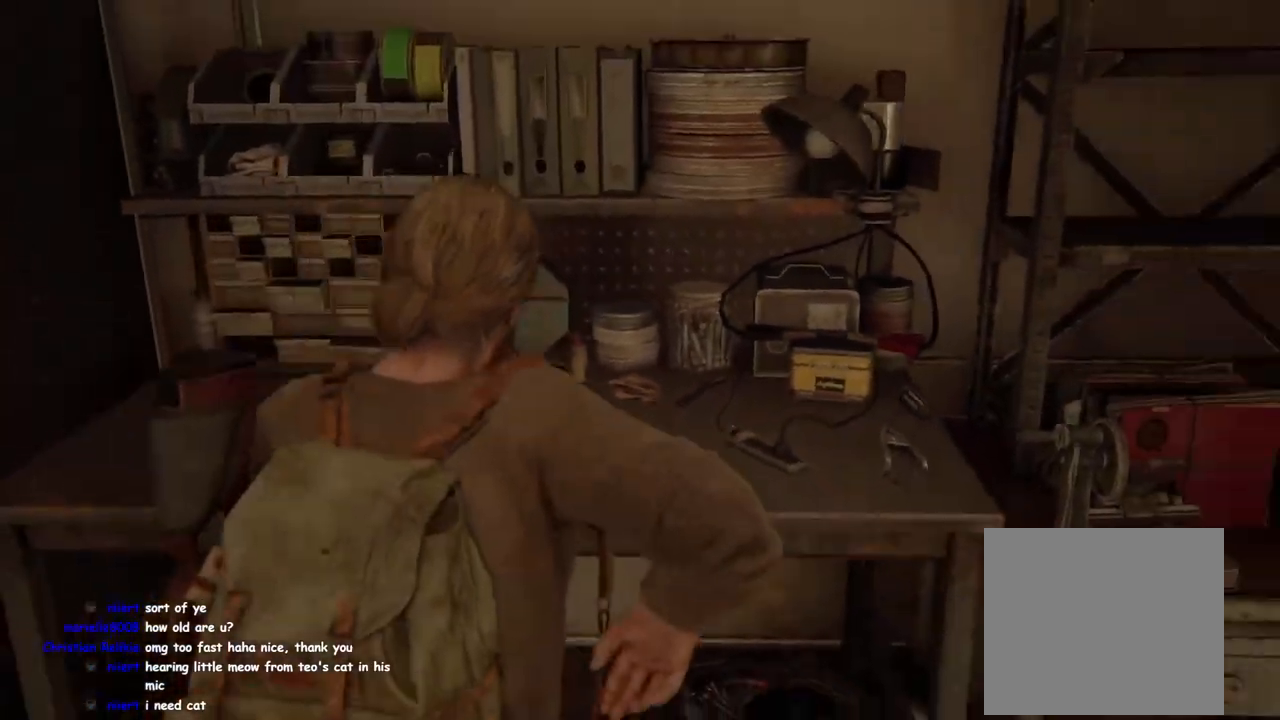
{"buttons": [], "left_stick": "up-right", "right_stick": "center", "events": [[17, "R2", "up"], [117, "R2", "down"], [133, "left_stick", "center"], [233, "R2", "up"], [267, "right_stick", "center"], [317, "R2", "down"], [350, "left_stick", "right"], [467, "R2", "up"], [483, "left_stick", "up-right"]]}
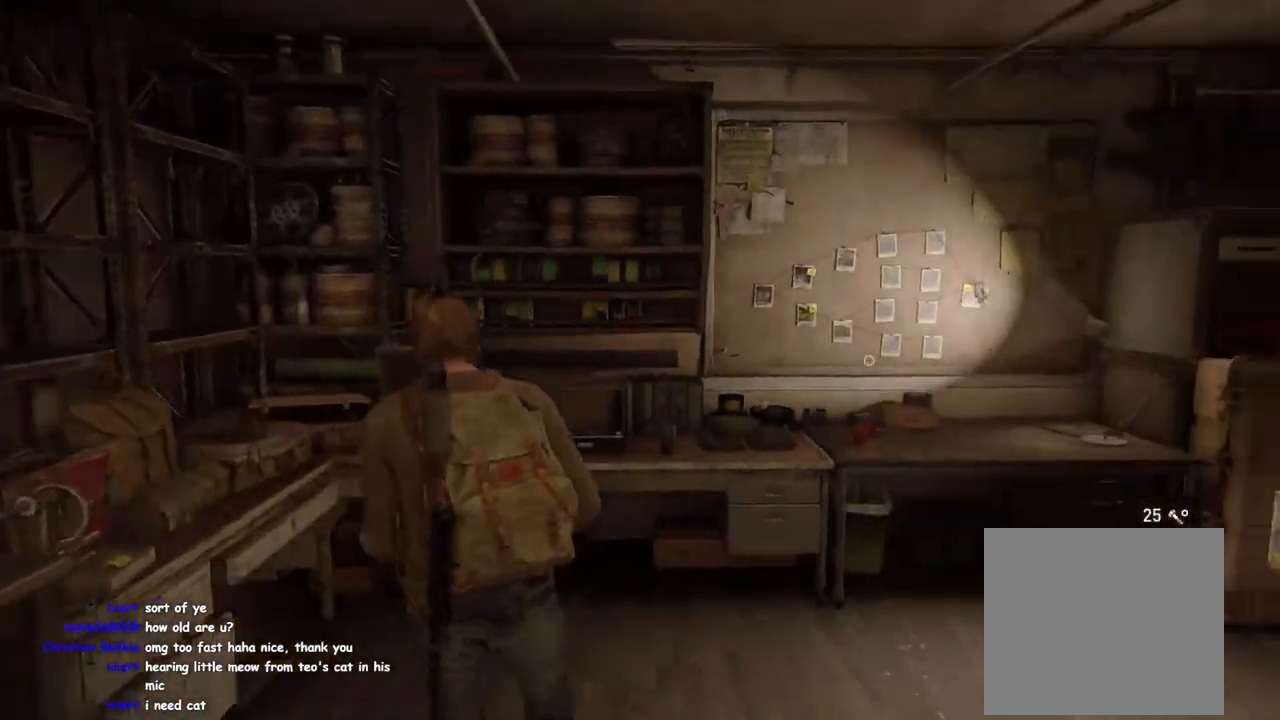
{"buttons": [], "left_stick": "center", "right_stick": "center", "events": [[367, "left_stick", "right"], [467, "left_stick", "center"]]}
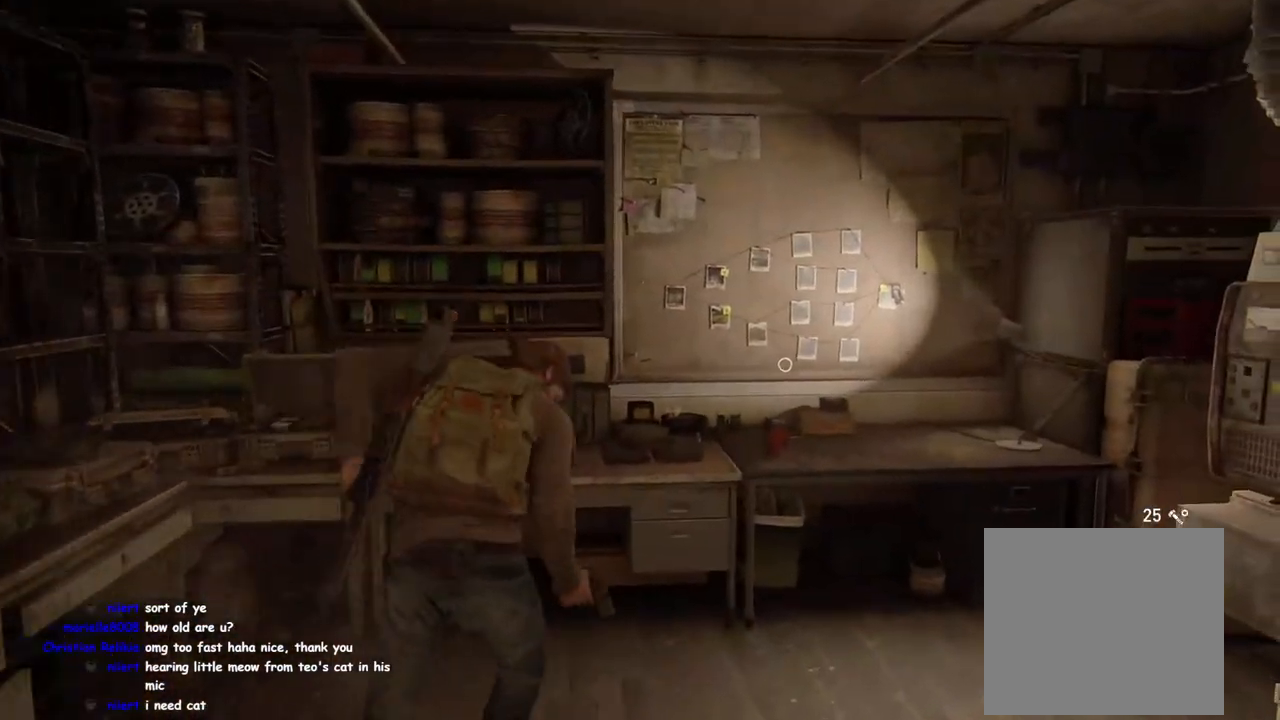
{"buttons": [], "left_stick": "up-right", "right_stick": "center", "events": [[400, "left_stick", "up-right"]]}
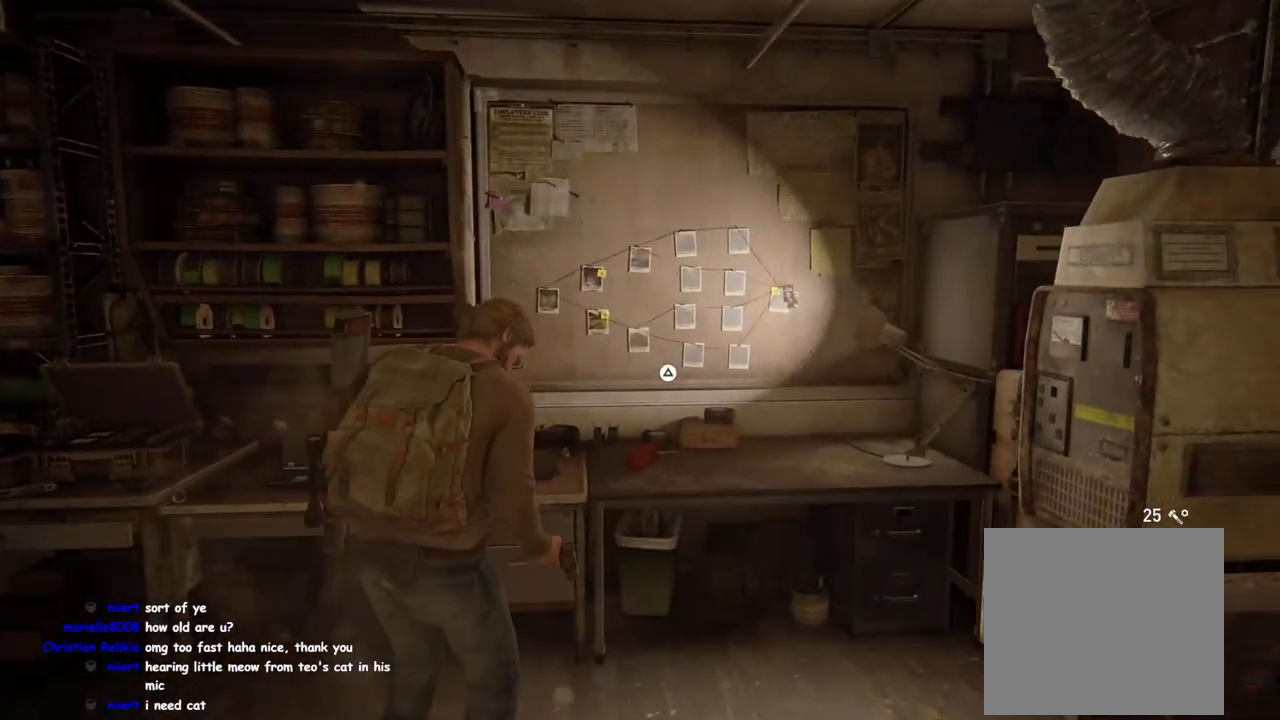
{"buttons": ["TRIANGLE"], "left_stick": "center", "right_stick": "center", "events": [[250, "left_stick", "center"], [300, "TRIANGLE", "down"]]}
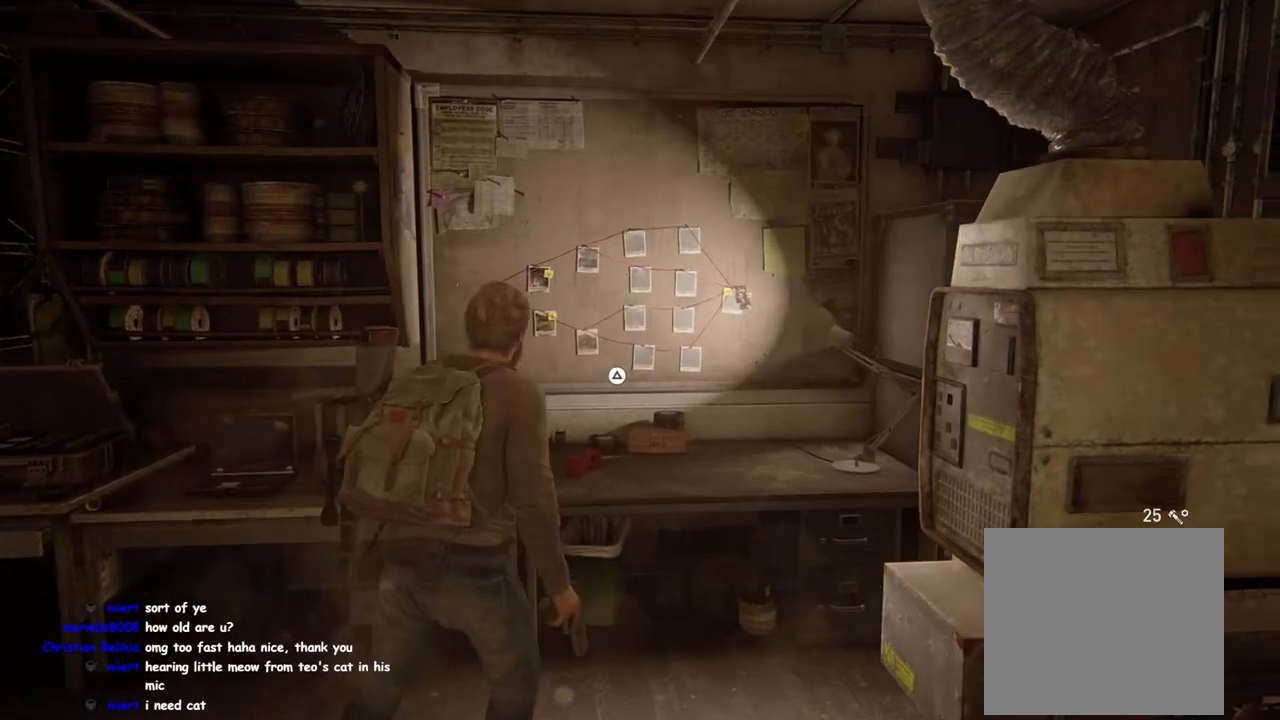
{"buttons": [], "left_stick": "center", "right_stick": "center", "events": [[133, "TRIANGLE", "up"]]}
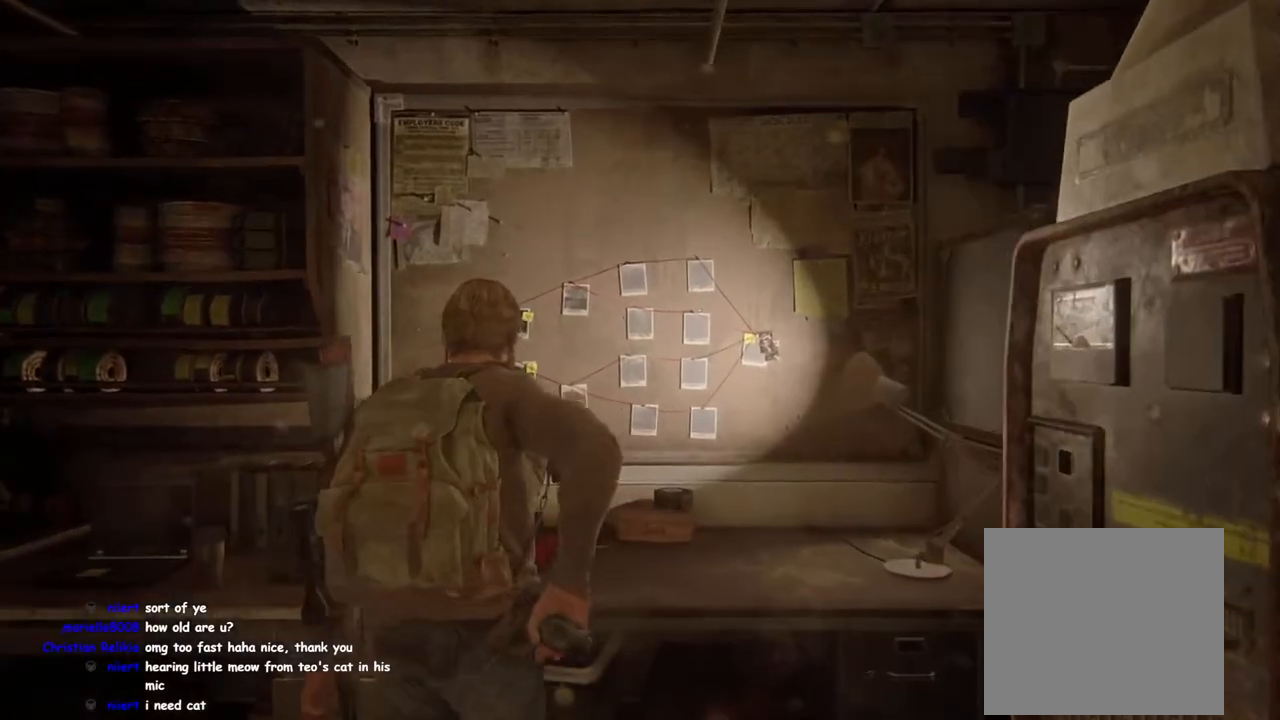
{"buttons": [], "left_stick": "center", "right_stick": "center", "events": []}
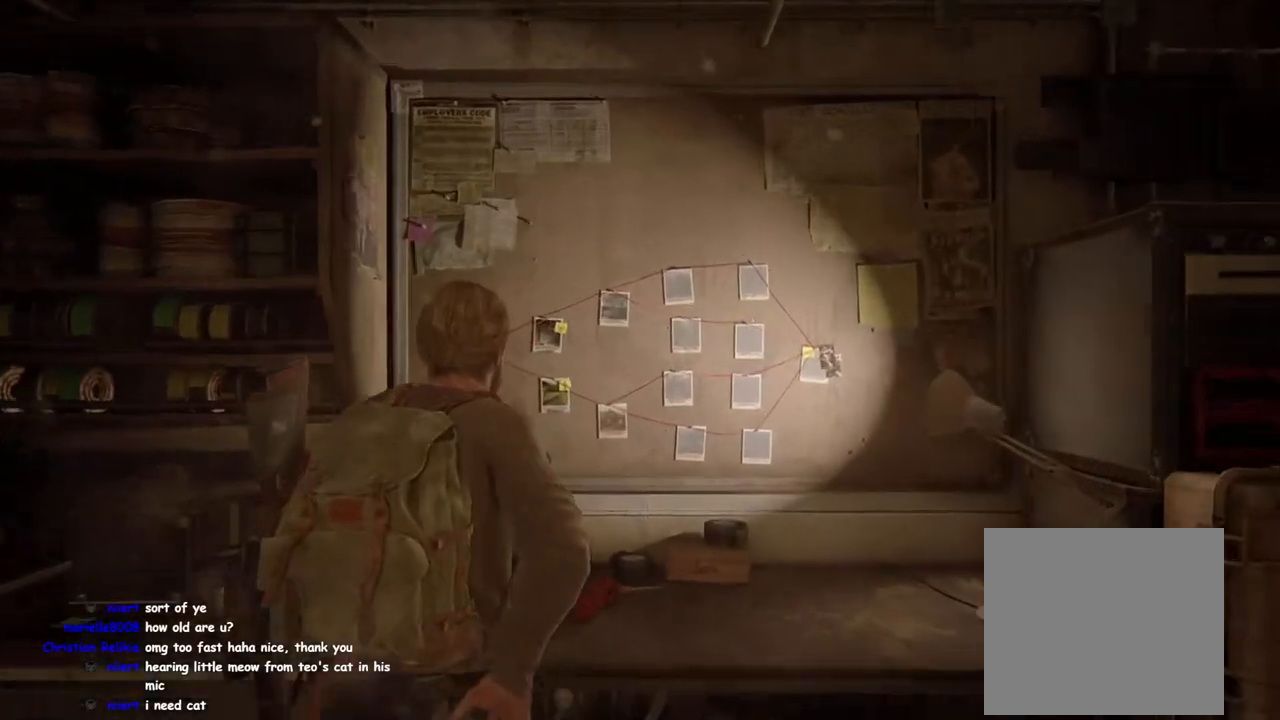
{"buttons": [], "left_stick": "center", "right_stick": "center", "events": []}
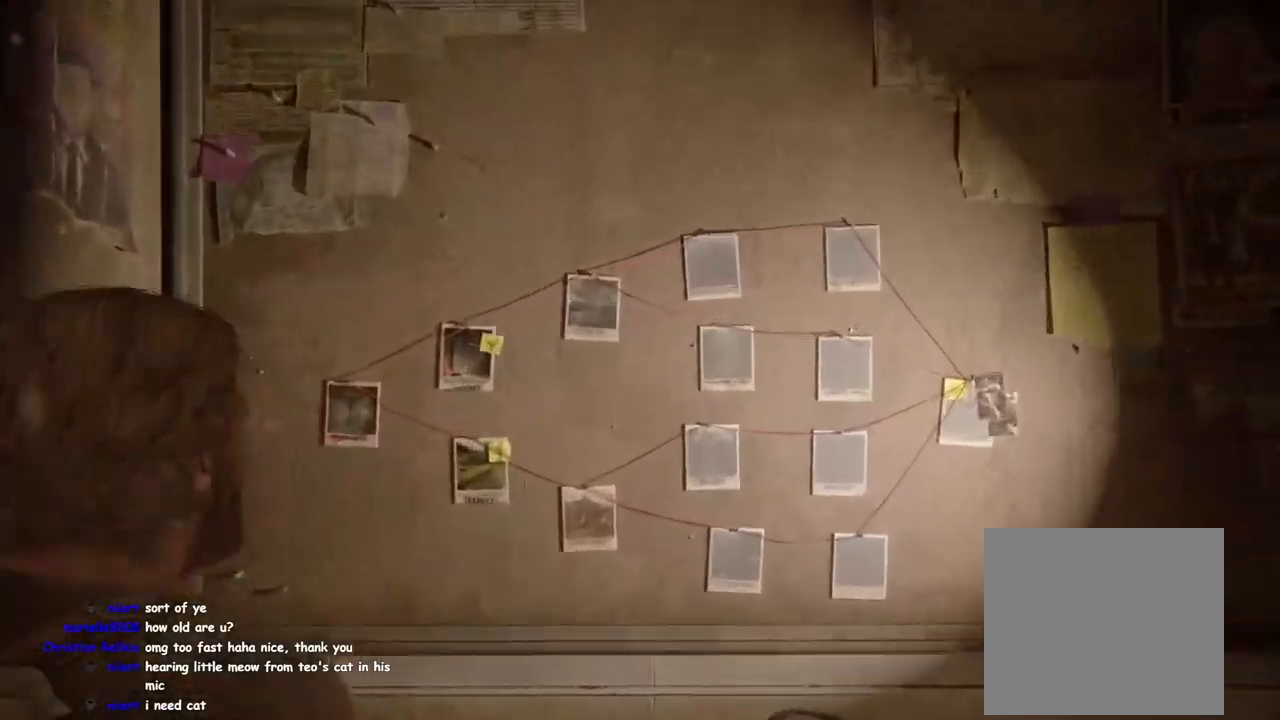
{"buttons": [], "left_stick": "center", "right_stick": "center", "events": []}
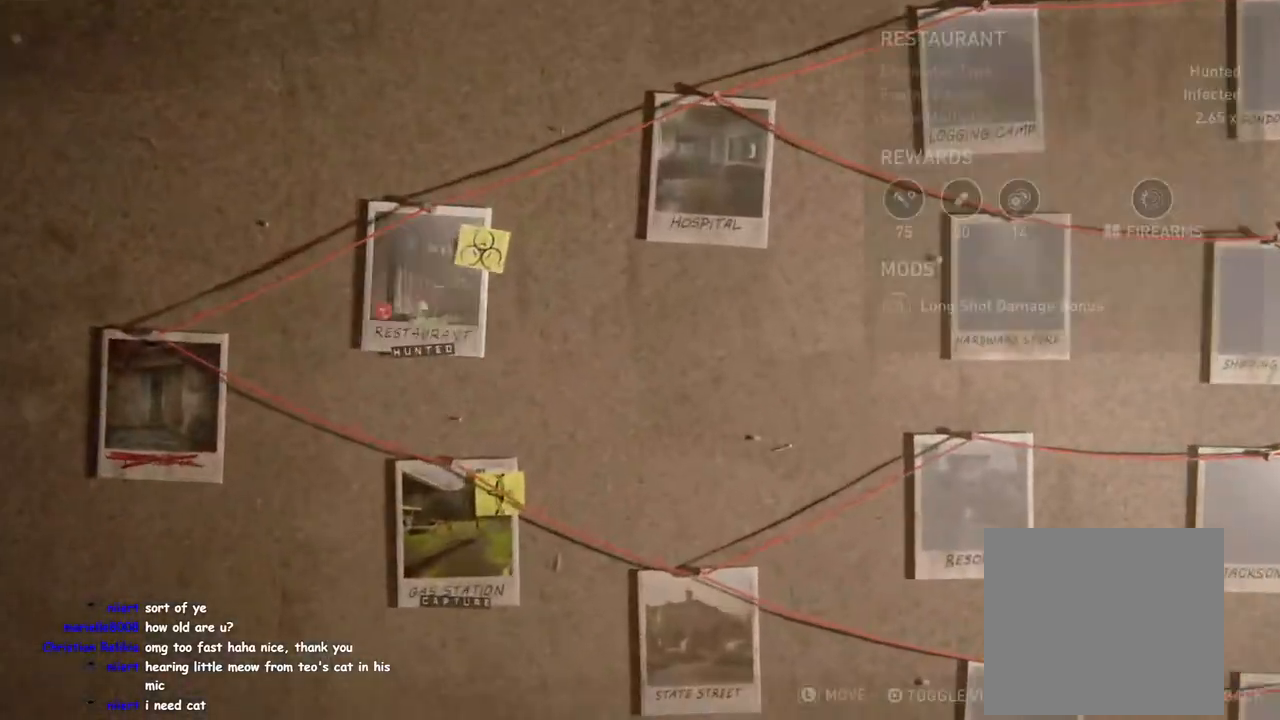
{"buttons": ["SQUARE"], "left_stick": "center", "right_stick": "center", "events": [[33, "SQUARE", "down"], [233, "SQUARE", "up"], [450, "SQUARE", "down"]]}
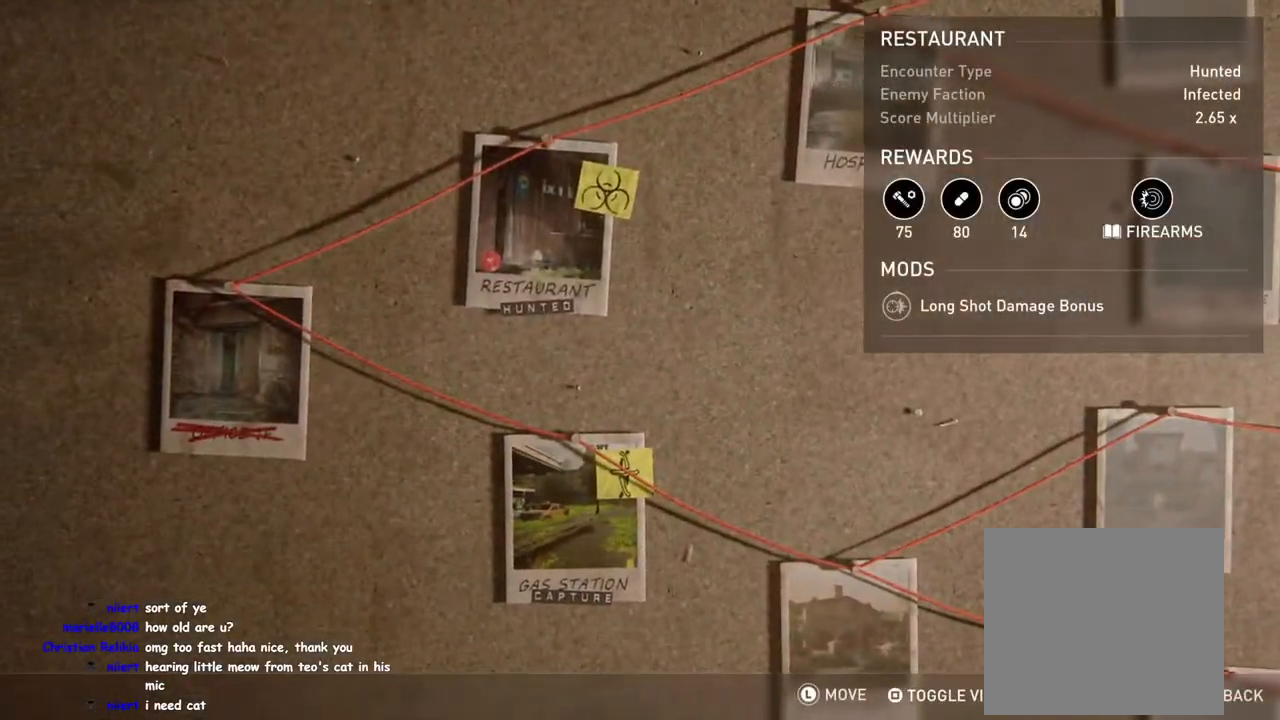
{"buttons": ["DPAD_DOWN"], "left_stick": "center", "right_stick": "center", "events": [[117, "SQUARE", "up"], [500, "DPAD_DOWN", "down"]]}
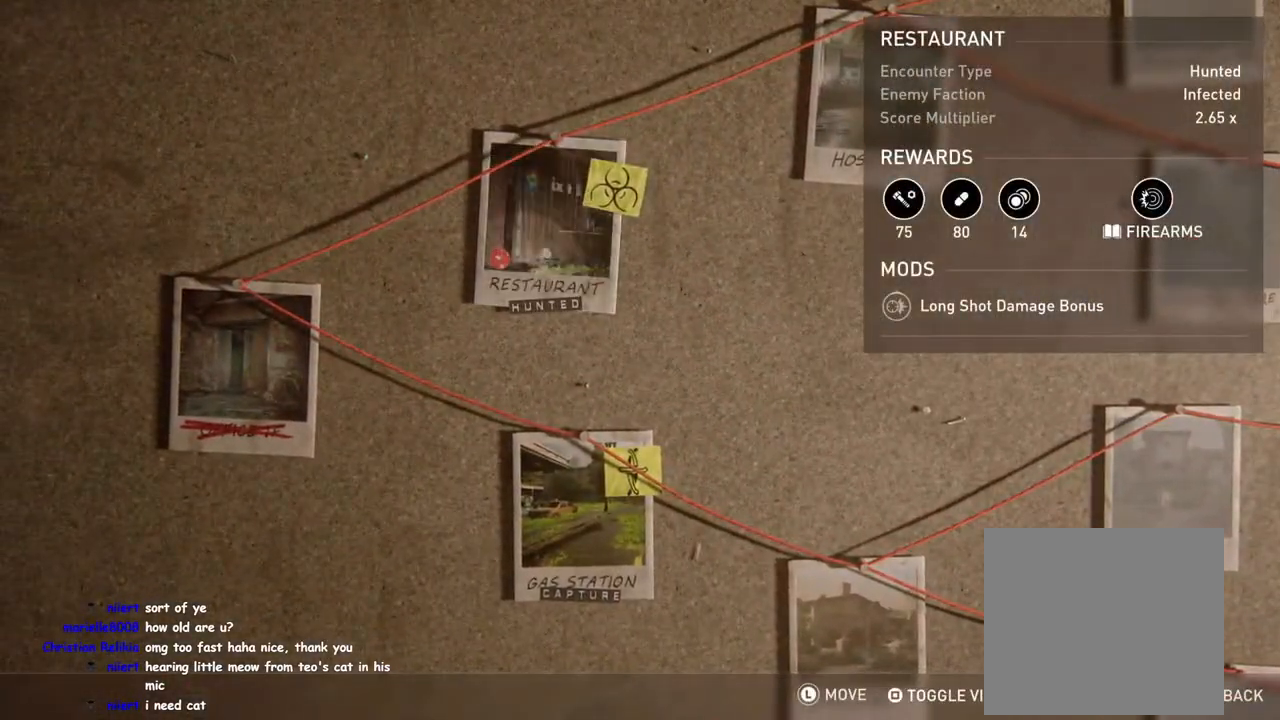
{"buttons": [], "left_stick": "center", "right_stick": "center", "events": [[133, "DPAD_DOWN", "up"]]}
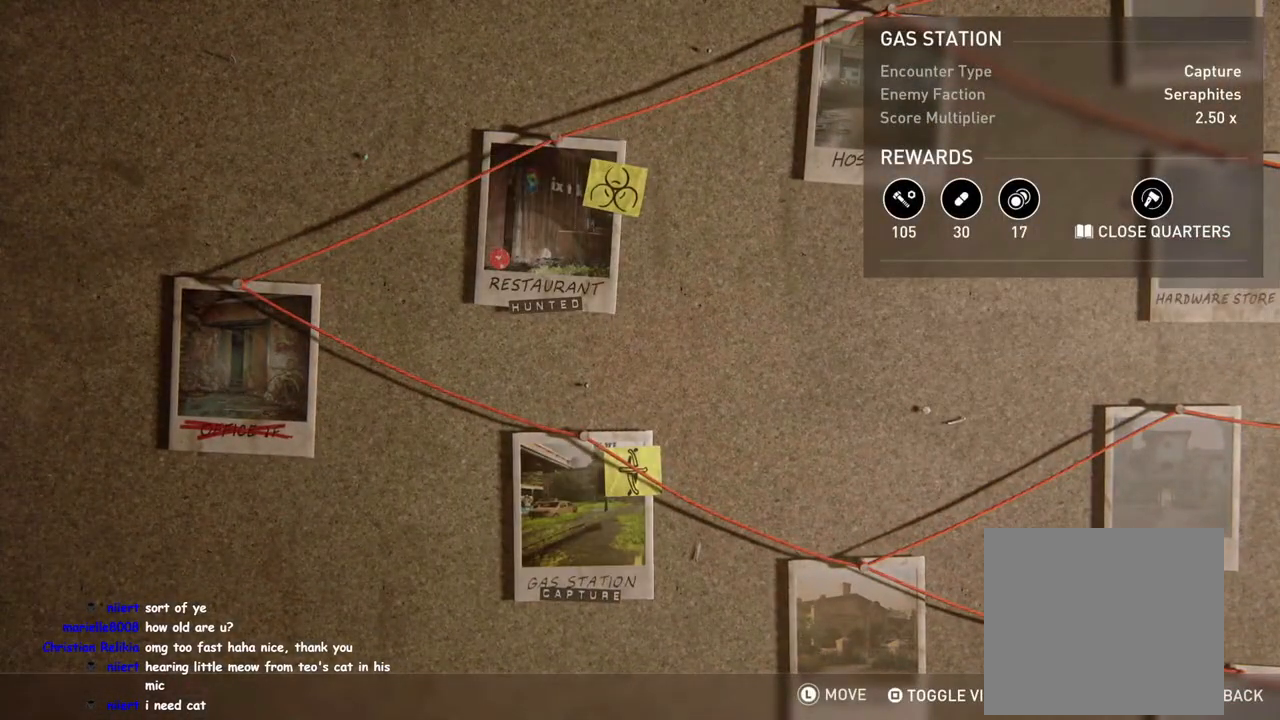
{"buttons": [], "left_stick": "center", "right_stick": "center", "events": [[300, "SQUARE", "down"], [500, "SQUARE", "up"]]}
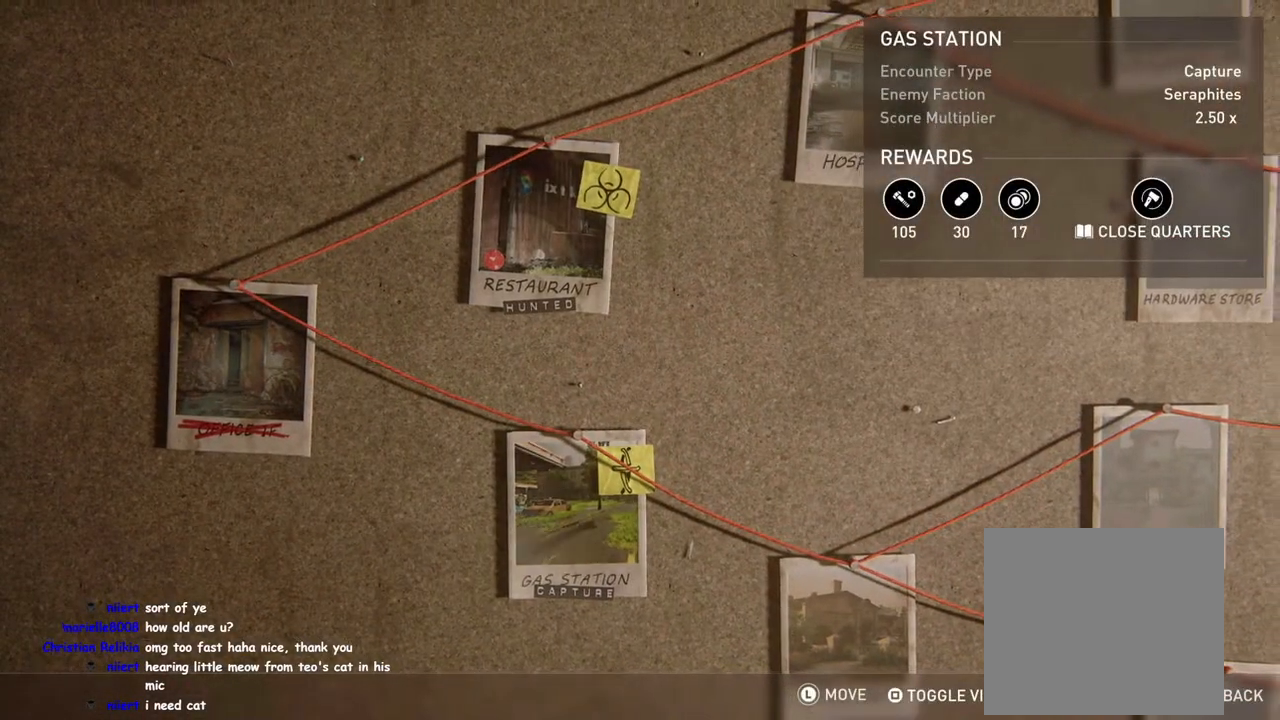
{"buttons": [], "left_stick": "center", "right_stick": "center", "events": []}
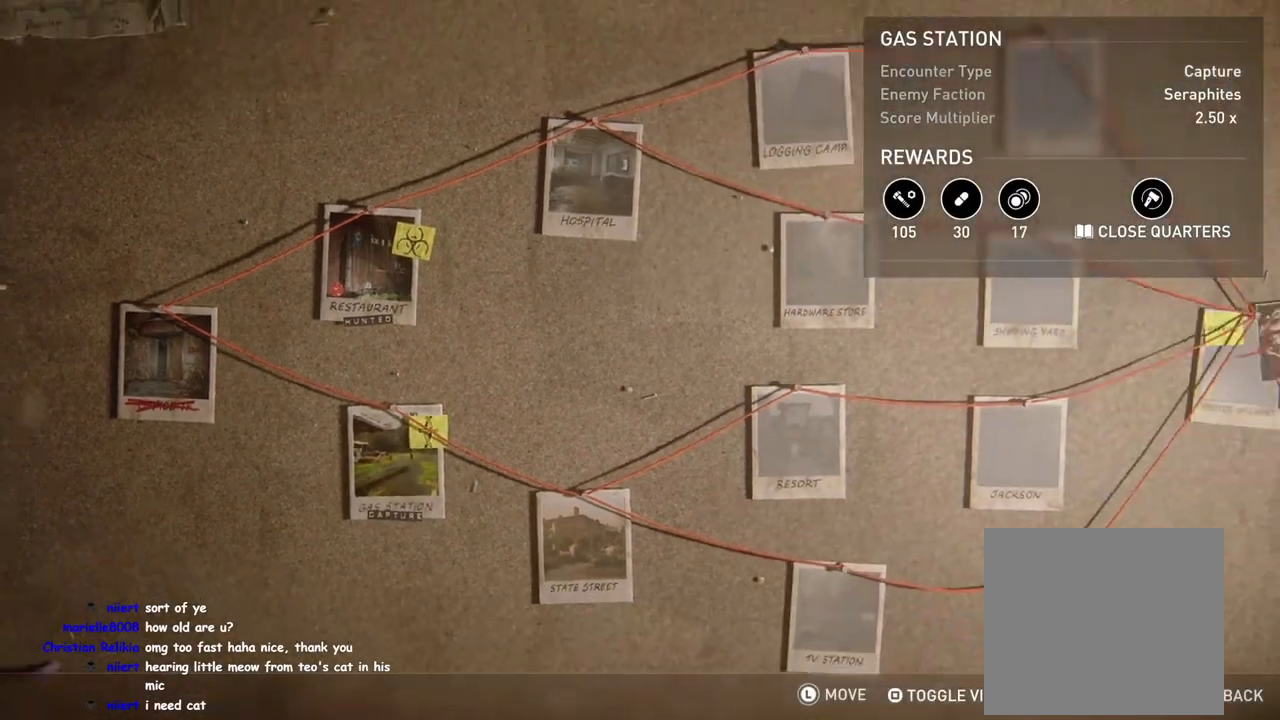
{"buttons": [], "left_stick": "center", "right_stick": "center", "events": []}
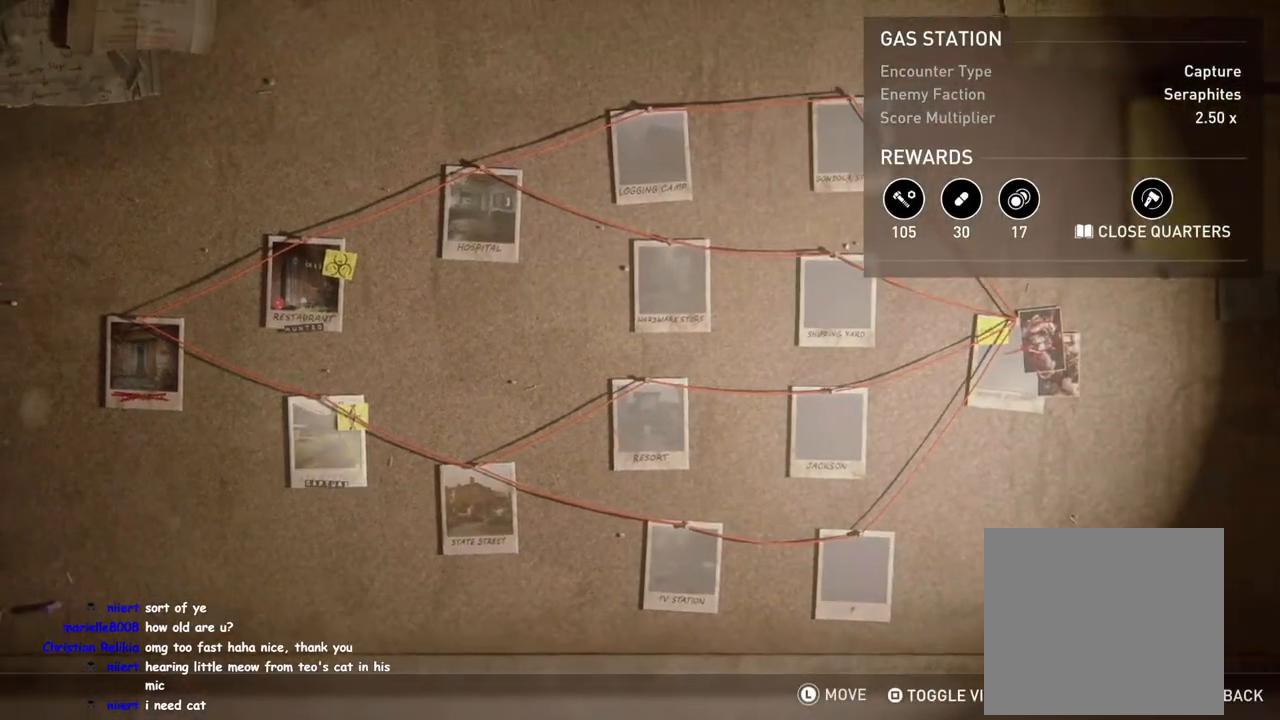
{"buttons": [], "left_stick": "down-right", "right_stick": "center", "events": [[100, "CIRCLE", "down"], [233, "CIRCLE", "up"], [333, "left_stick", "down-right"]]}